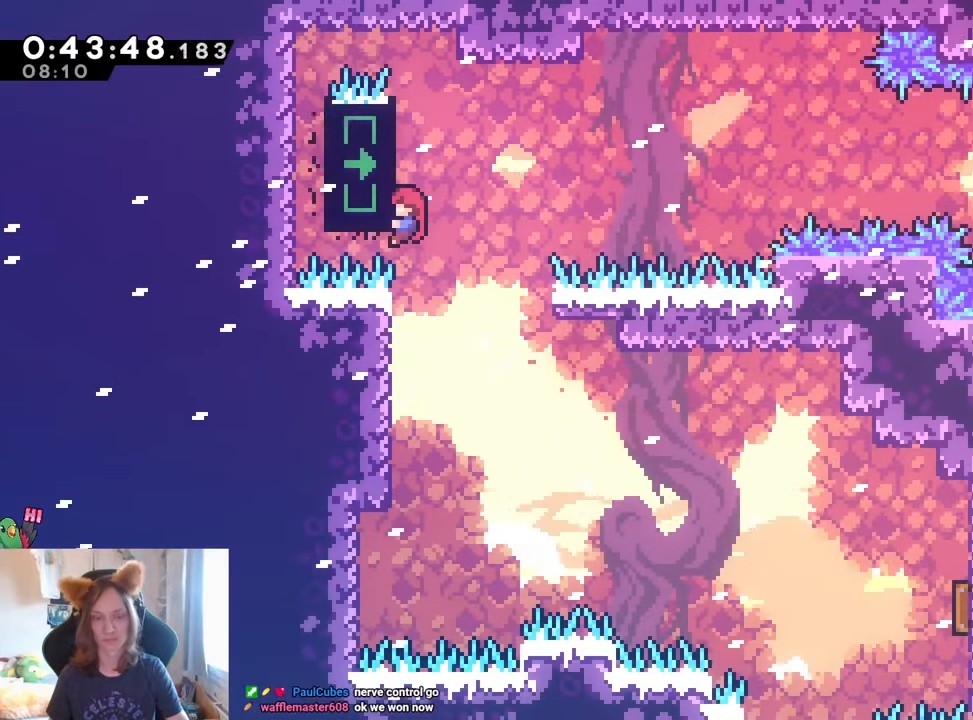
Gameplay with a controller (Nintendo layout); each line is a JSON object with the inputs held at the frame after it. "events" lists button and stick changes between this image and that frame as [ms after this image, input, new state], when the widget could be followed in between. Not read: DPAD_LEFT DPAD_RIGHT HOME L1 L3 R3 START.
{"buttons": ["R1"], "left_stick": "right", "right_stick": "center", "events": [[83, "B", "up"], [167, "left_stick", "center"], [317, "left_stick", "right"]]}
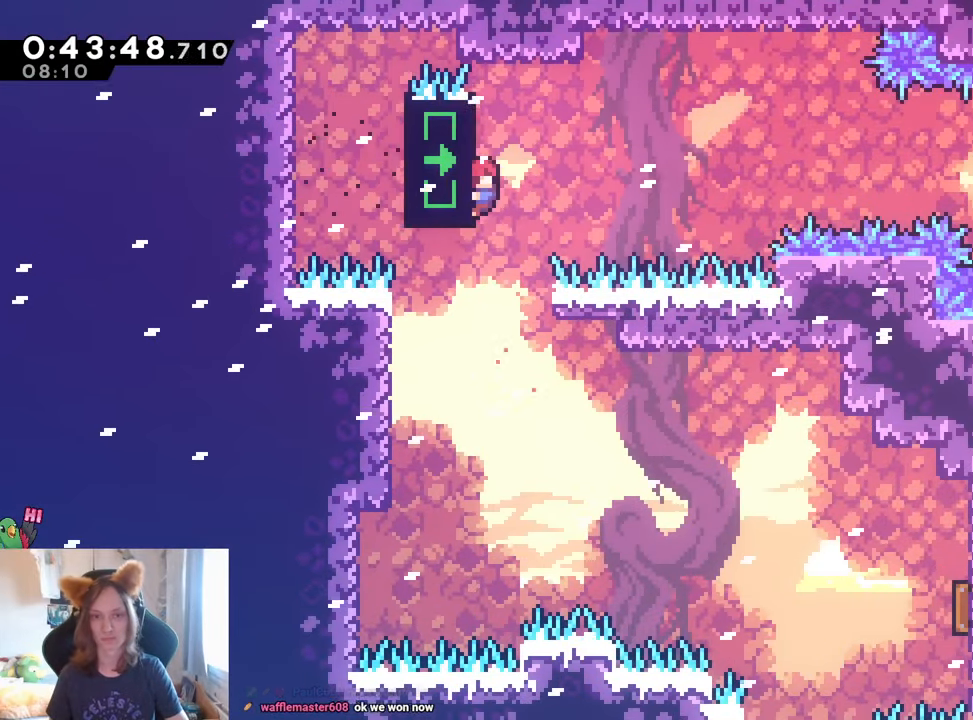
{"buttons": ["B", "R1"], "left_stick": "right", "right_stick": "center", "events": [[166, "DPAD_DOWN", "down"], [183, "DPAD_DOWN", "up"], [216, "B", "down"]]}
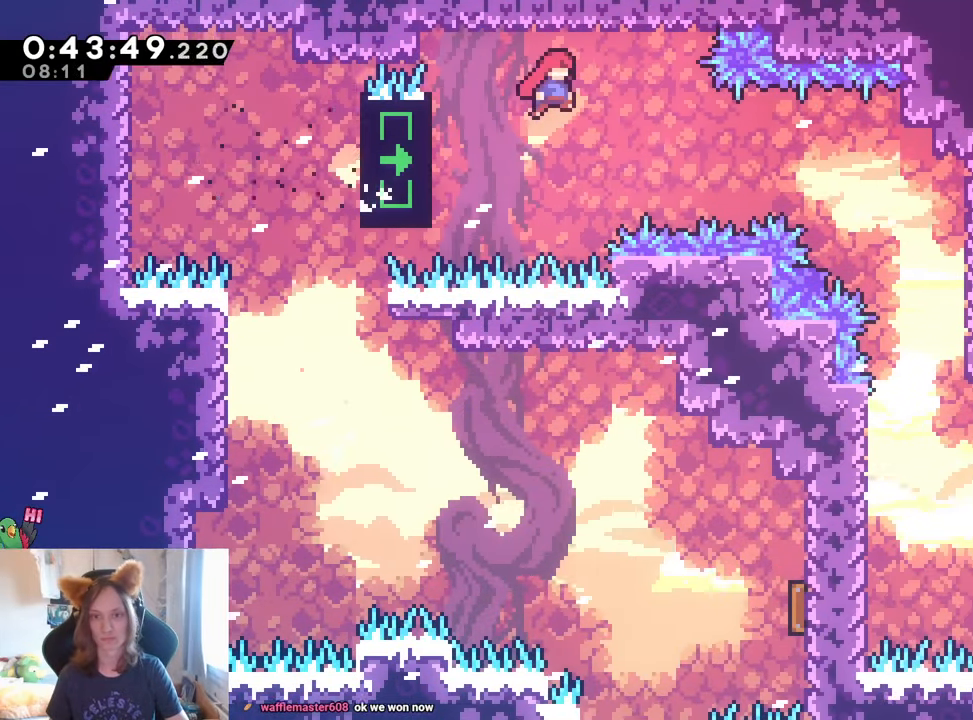
{"buttons": ["B"], "left_stick": "right", "right_stick": "center", "events": [[117, "R1", "up"], [334, "Y", "down"], [467, "Y", "up"]]}
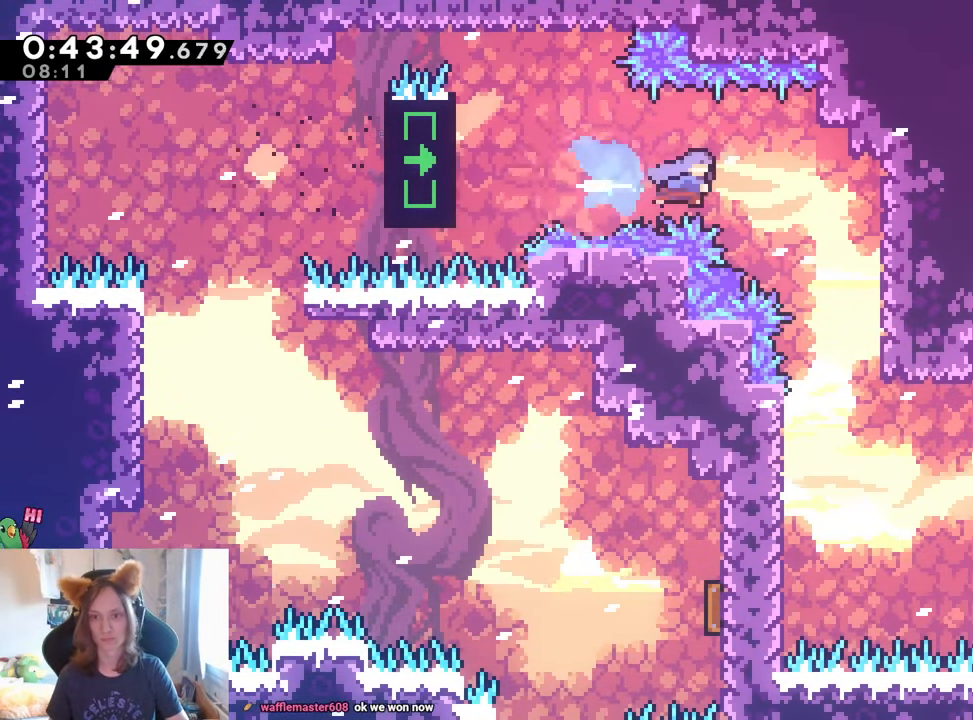
{"buttons": [], "left_stick": "right", "right_stick": "center", "events": [[16, "B", "up"]]}
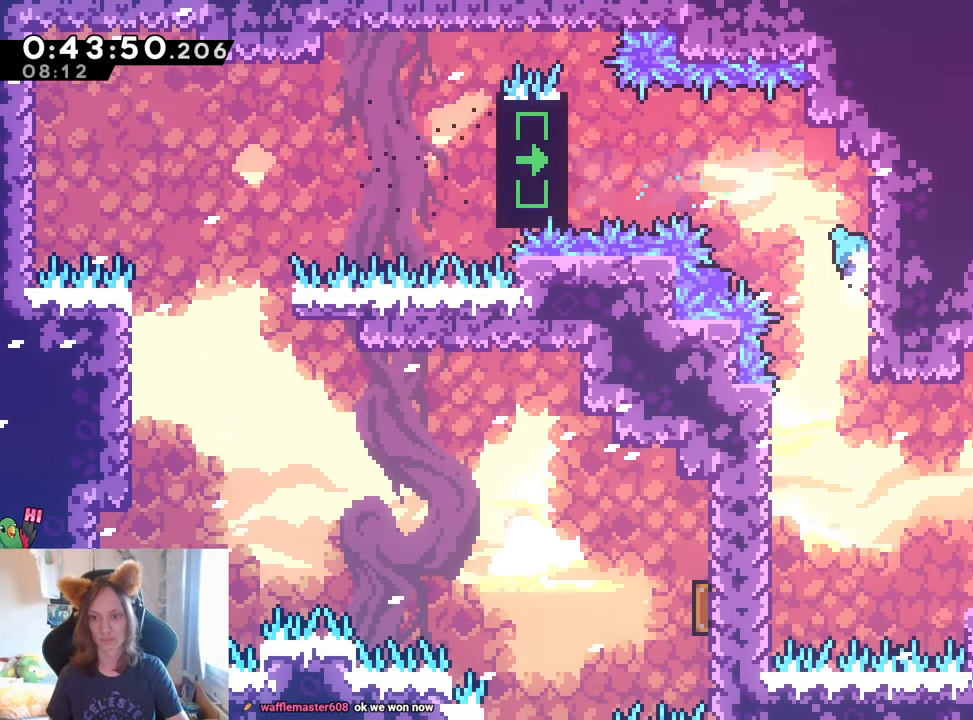
{"buttons": [], "left_stick": "right", "right_stick": "center", "events": []}
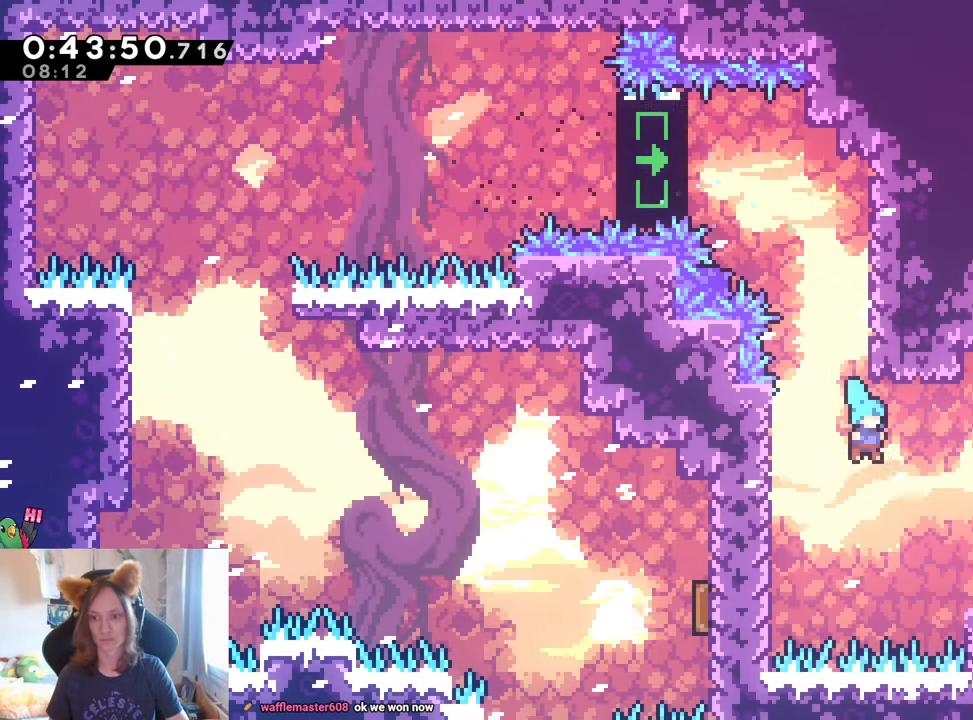
{"buttons": ["L2"], "left_stick": "center", "right_stick": "center", "events": [[83, "R1", "down"], [266, "B", "down"], [317, "L2", "down"], [367, "B", "up"], [433, "R1", "up"], [500, "left_stick", "center"]]}
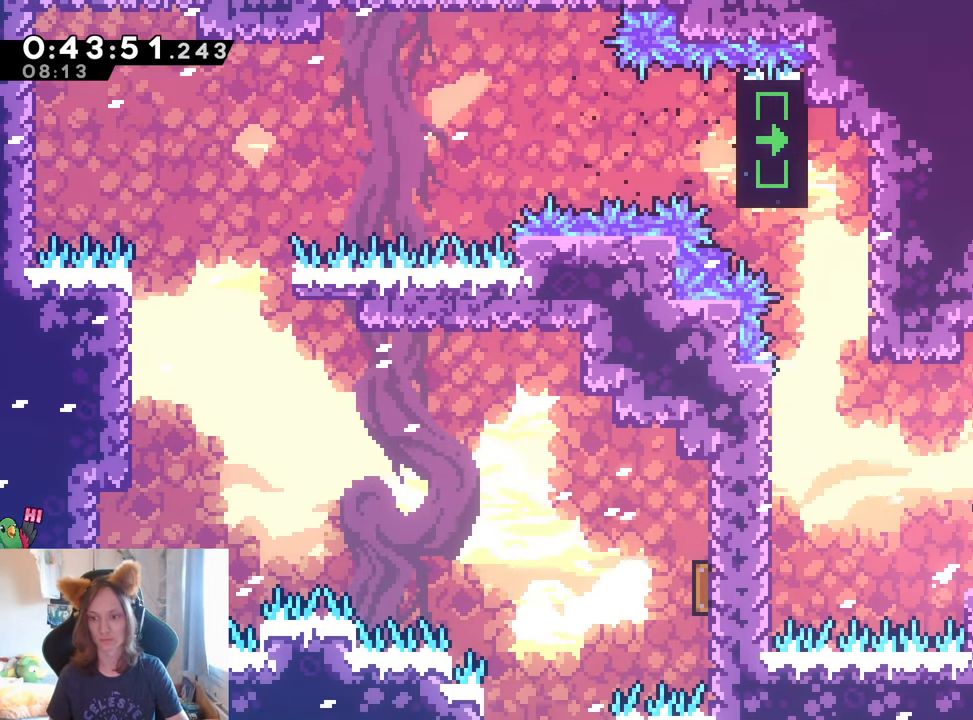
{"buttons": ["L2"], "left_stick": "right", "right_stick": "center"}
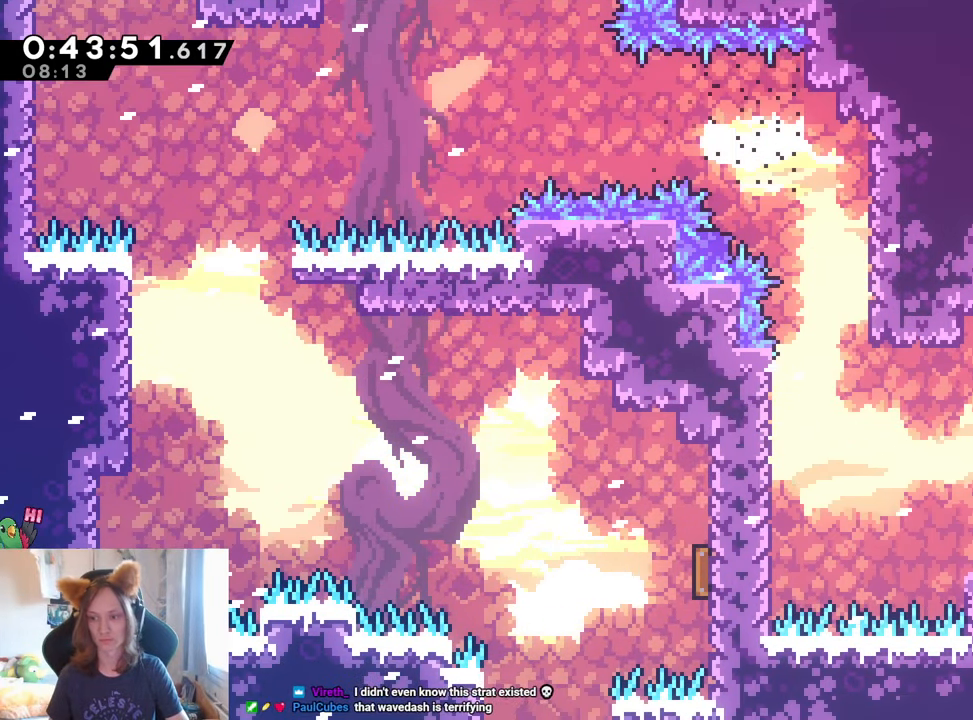
{"buttons": ["L2"], "left_stick": "right", "right_stick": "center", "events": []}
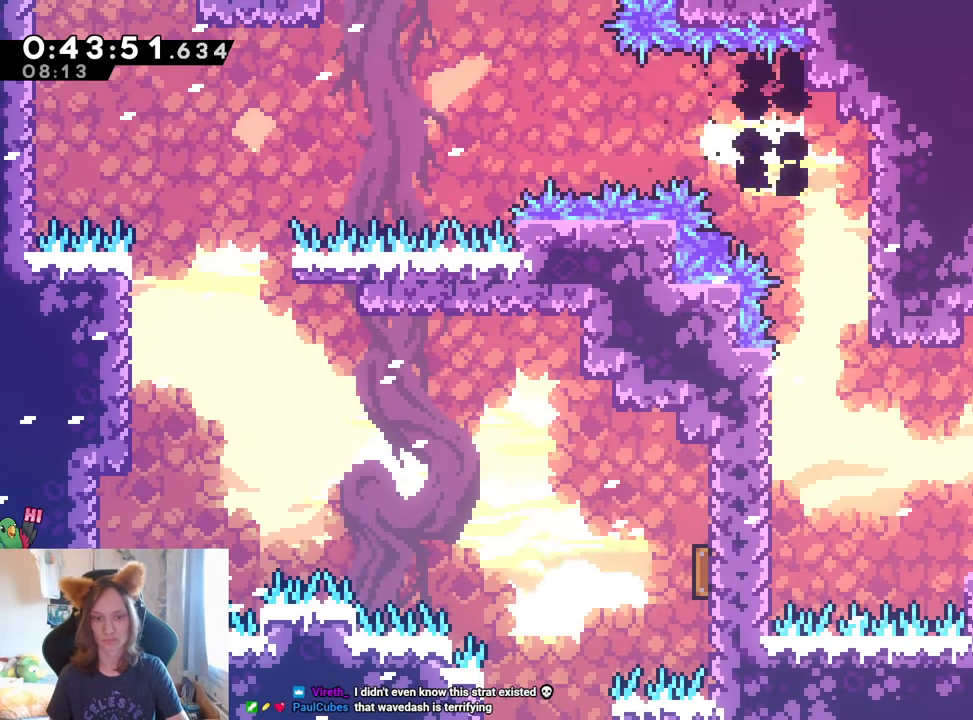
{"buttons": ["B", "L2"], "left_stick": "up-left", "right_stick": "center", "events": [[167, "left_stick", "center"], [217, "left_stick", "right"], [267, "B", "down"], [417, "left_stick", "up-left"]]}
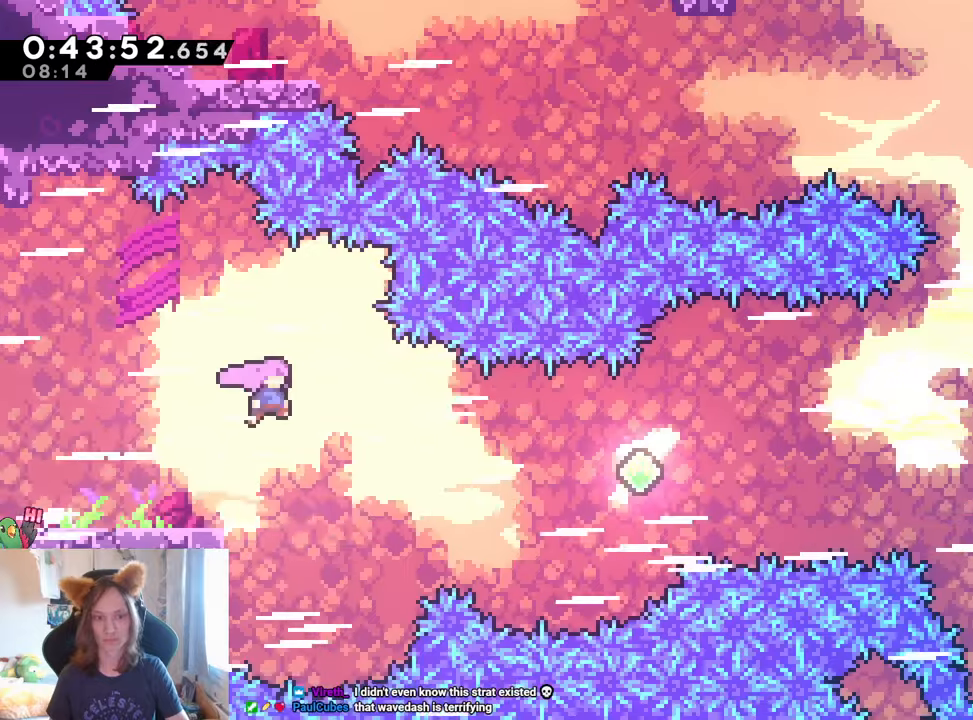
{"buttons": ["L2"], "left_stick": "right", "right_stick": "center", "events": [[16, "left_stick", "left"], [233, "Y", "down"], [367, "Y", "up"], [400, "B", "up"], [417, "left_stick", "right"]]}
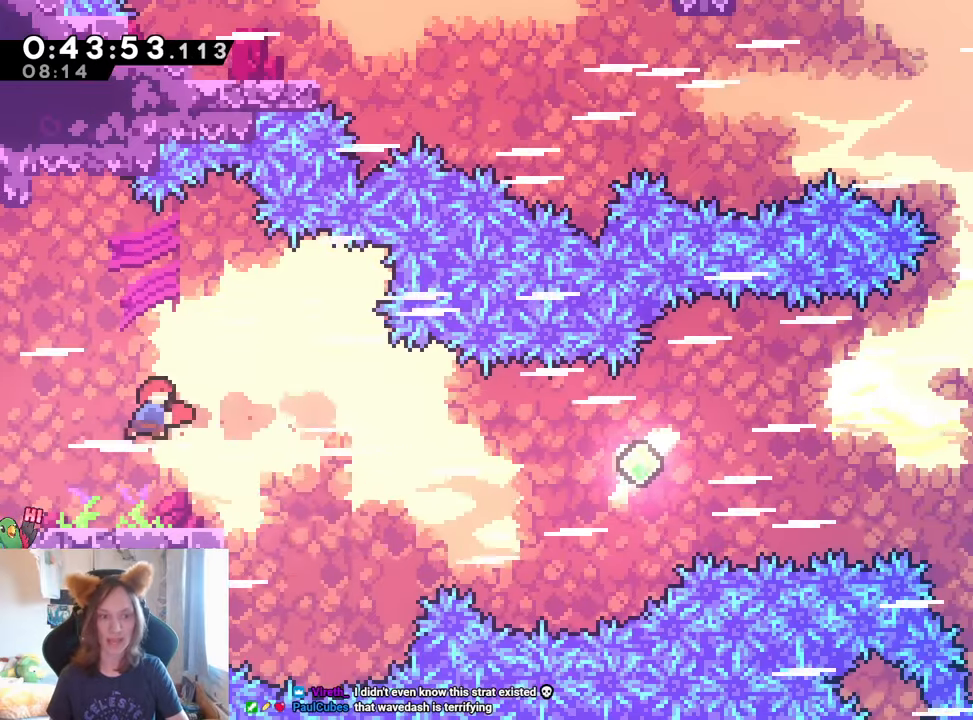
{"buttons": ["L2"], "left_stick": "center", "right_stick": "center", "events": [[100, "left_stick", "center"], [234, "left_stick", "up-left"], [417, "left_stick", "center"]]}
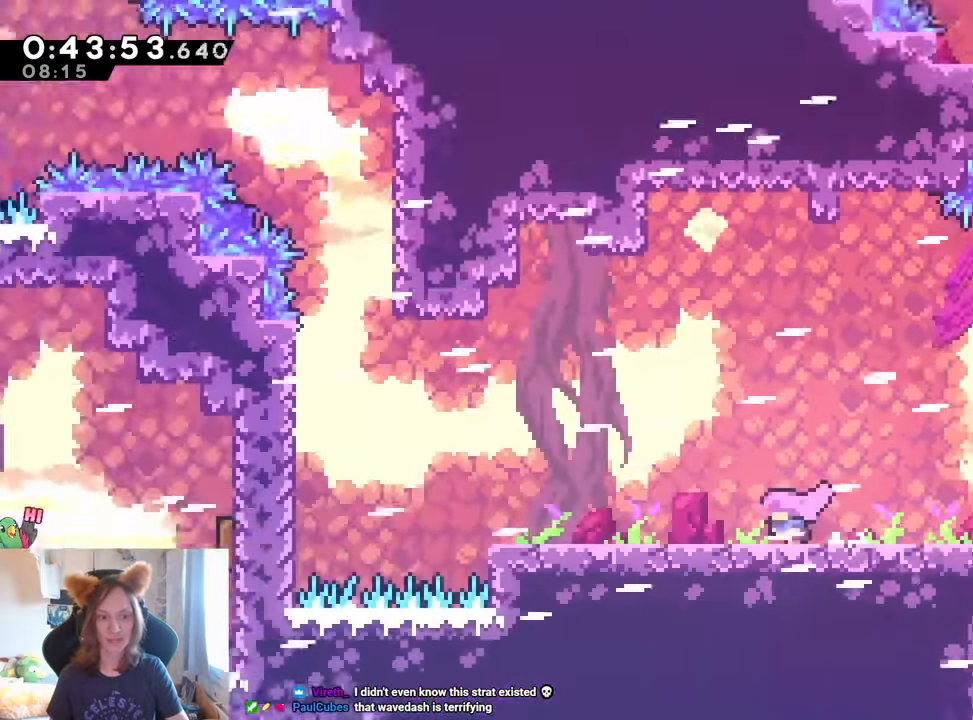
{"buttons": ["L2", "R1"], "left_stick": "center", "right_stick": "center", "events": [[183, "left_stick", "right"], [400, "left_stick", "center"], [500, "R1", "down"]]}
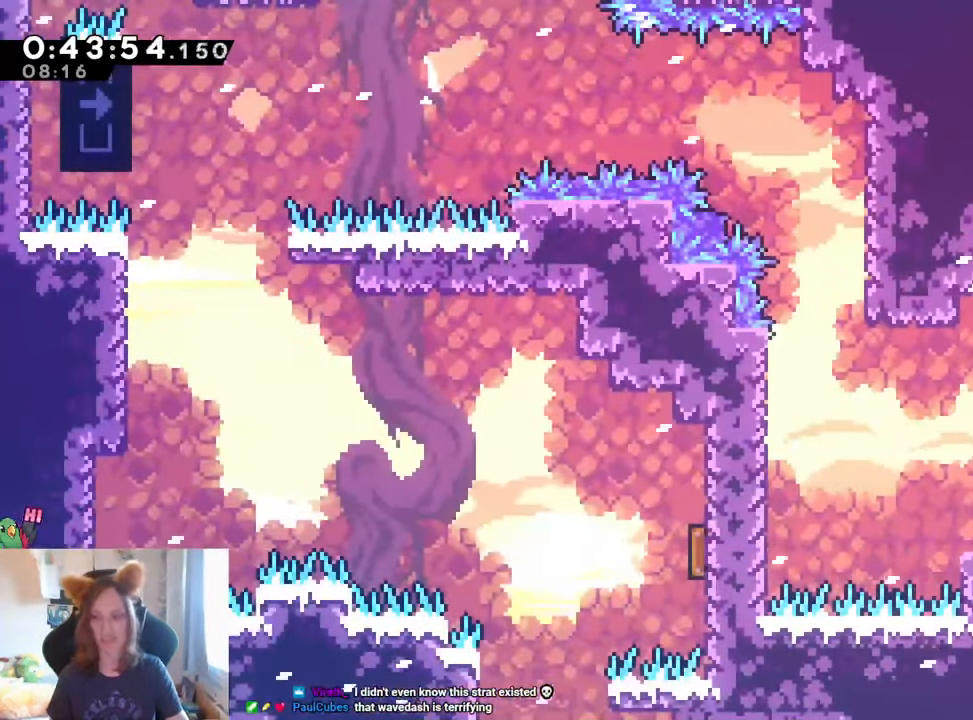
{"buttons": ["L2"], "left_stick": "left", "right_stick": "center", "events": [[167, "left_stick", "left"], [250, "R1", "up"]]}
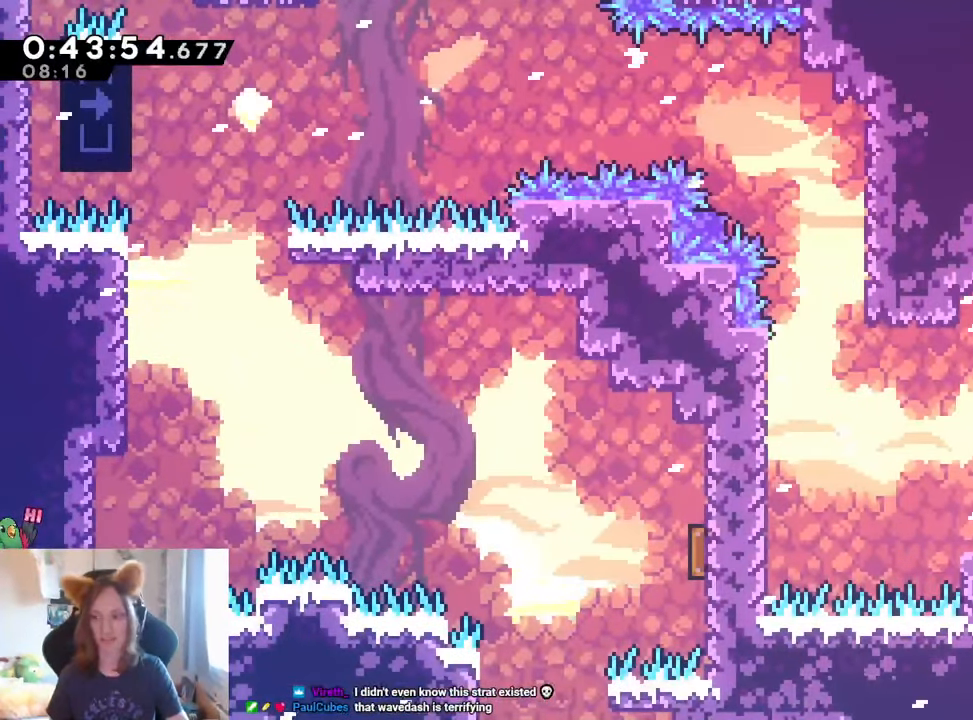
{"buttons": ["L2"], "left_stick": "right", "right_stick": "center", "events": [[133, "left_stick", "right"], [200, "Y", "down"], [233, "B", "down"], [250, "Y", "up"], [283, "B", "up"]]}
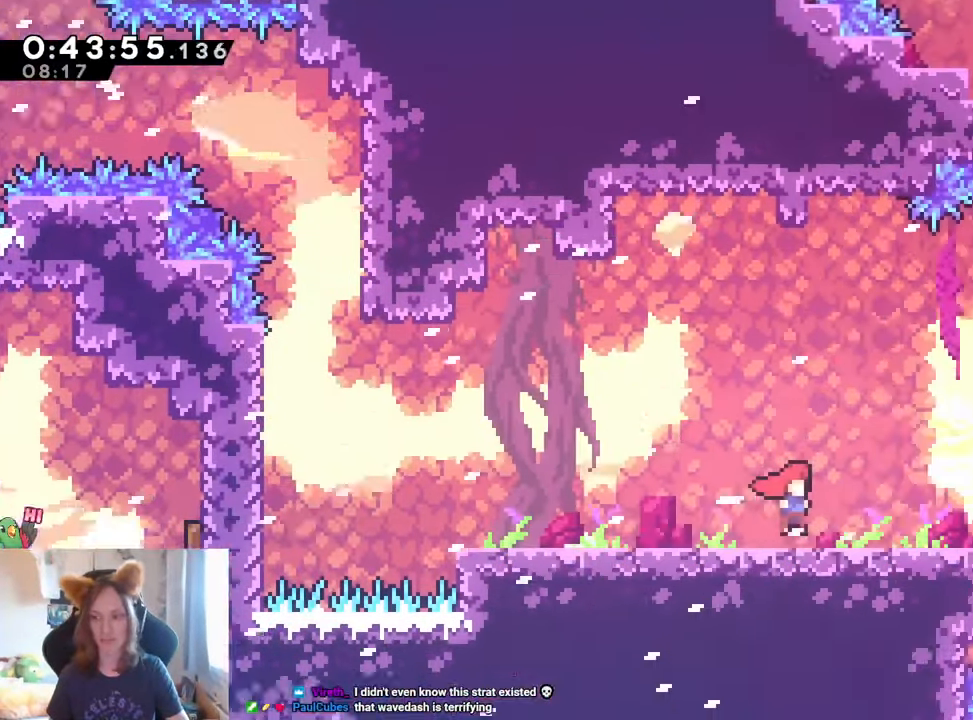
{"buttons": ["L2"], "left_stick": "left", "right_stick": "center"}
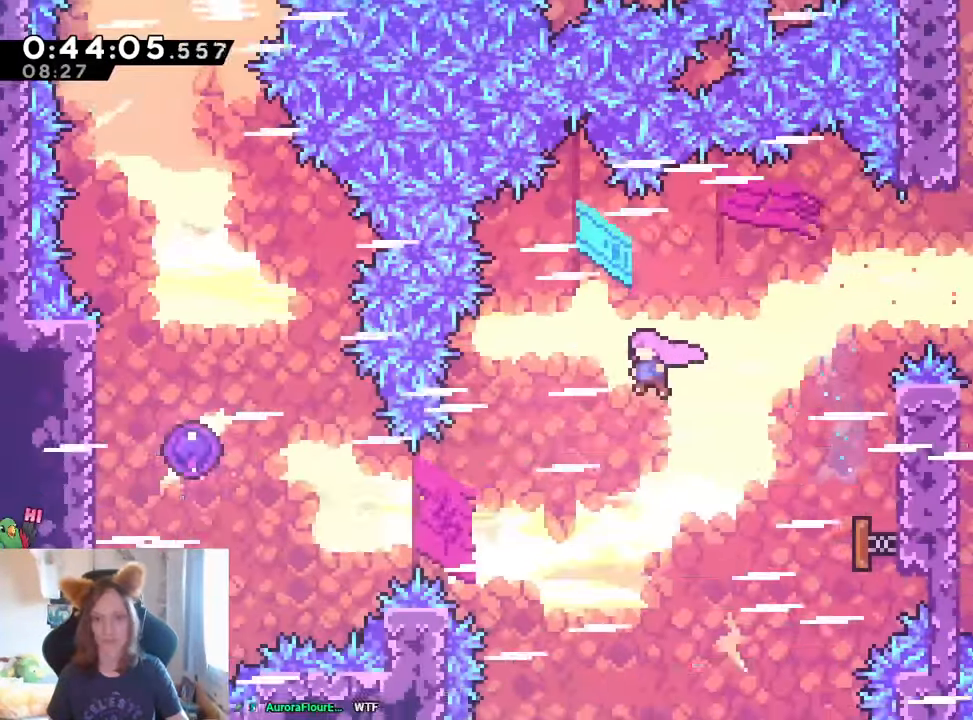
{"buttons": [], "left_stick": "left", "right_stick": "center"}
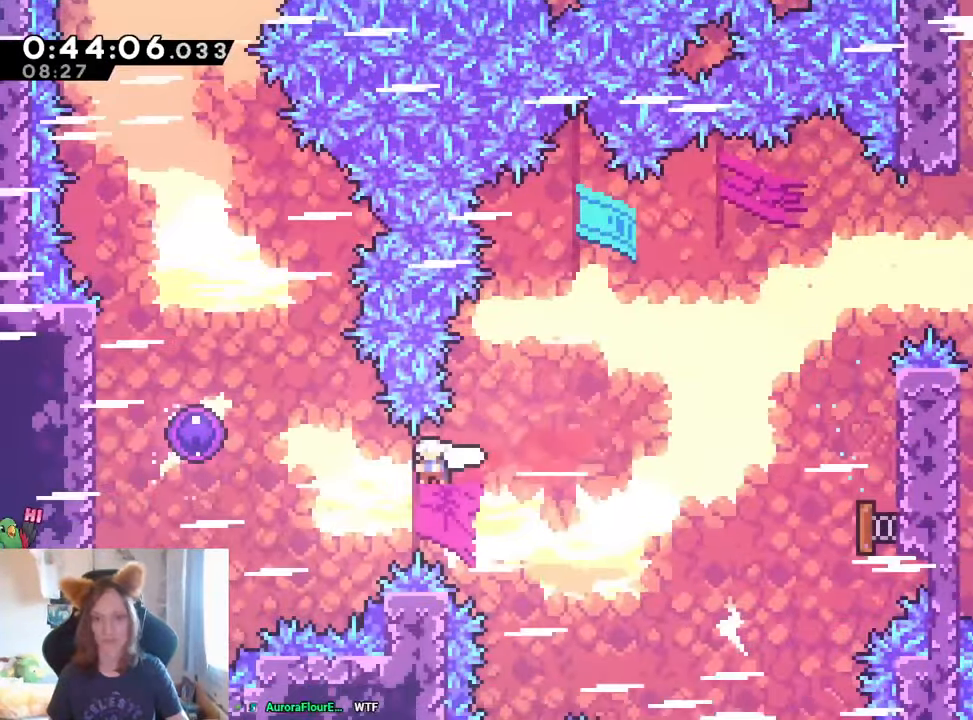
{"buttons": [], "left_stick": "up", "right_stick": "center", "events": [[117, "Y", "down"], [250, "Y", "up"], [367, "left_stick", "center"], [417, "left_stick", "up"]]}
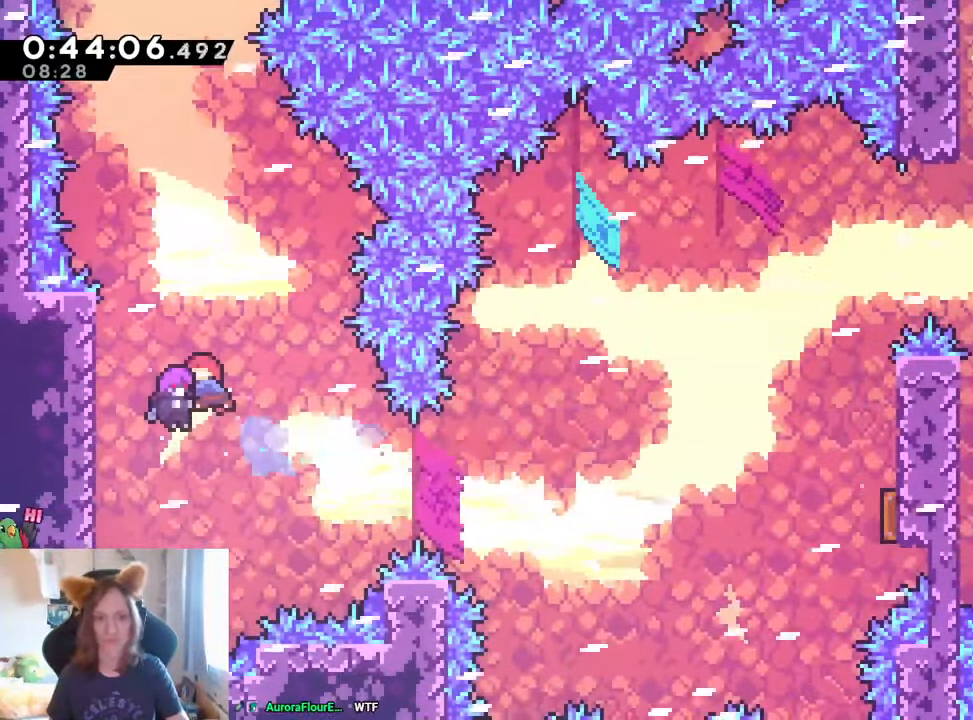
{"buttons": ["Y"], "left_stick": "up", "right_stick": "center", "events": [[500, "Y", "down"]]}
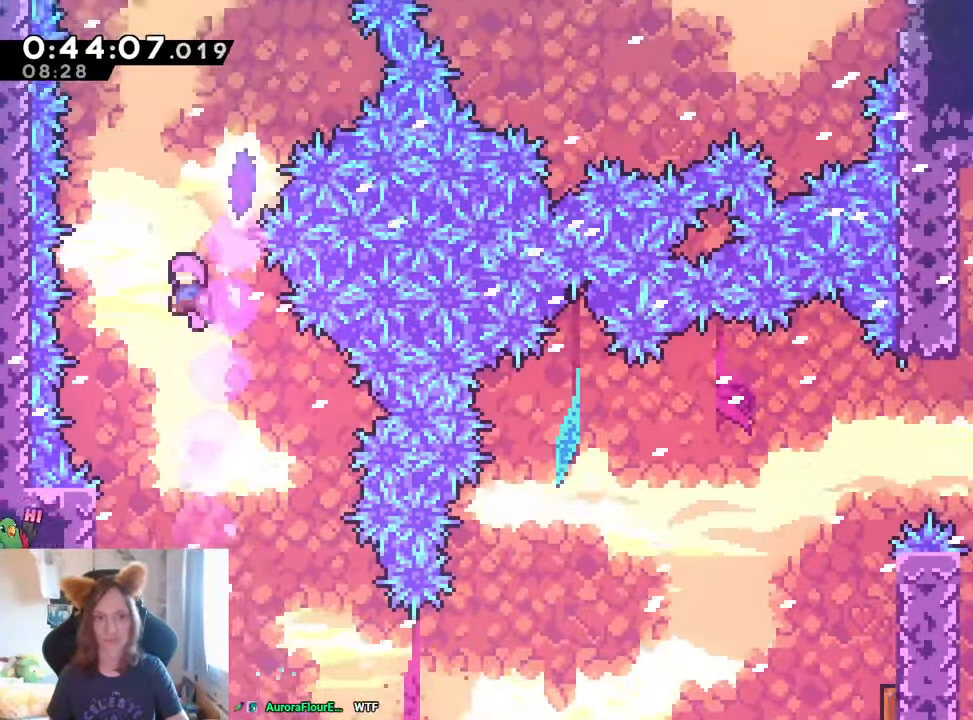
{"buttons": [], "left_stick": "right", "right_stick": "center"}
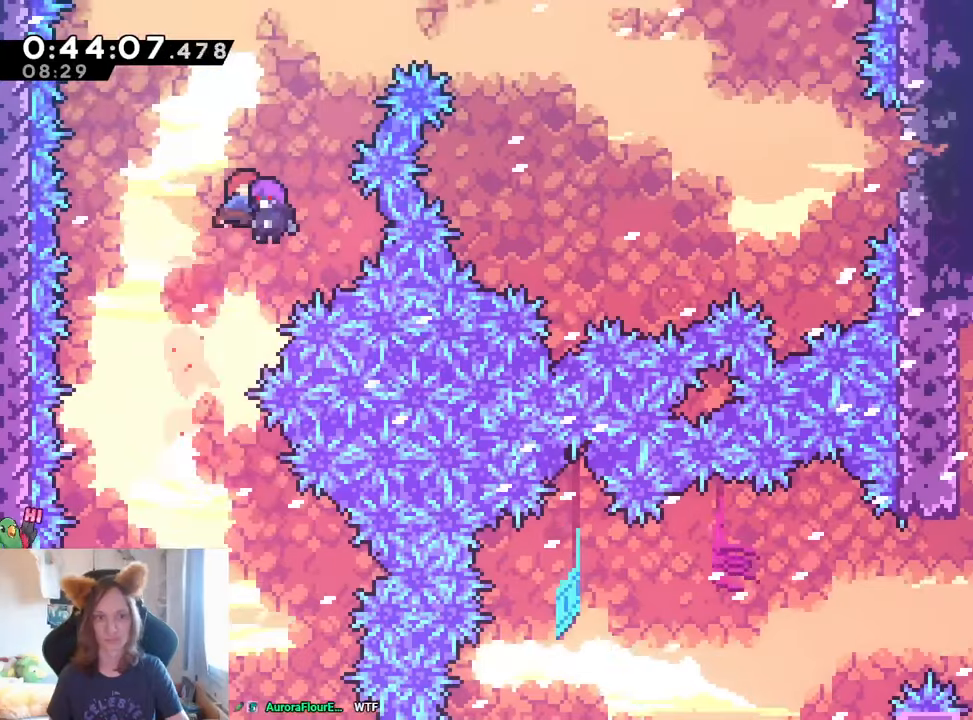
{"buttons": [], "left_stick": "right", "right_stick": "center", "events": [[367, "Y", "down"], [500, "Y", "up"]]}
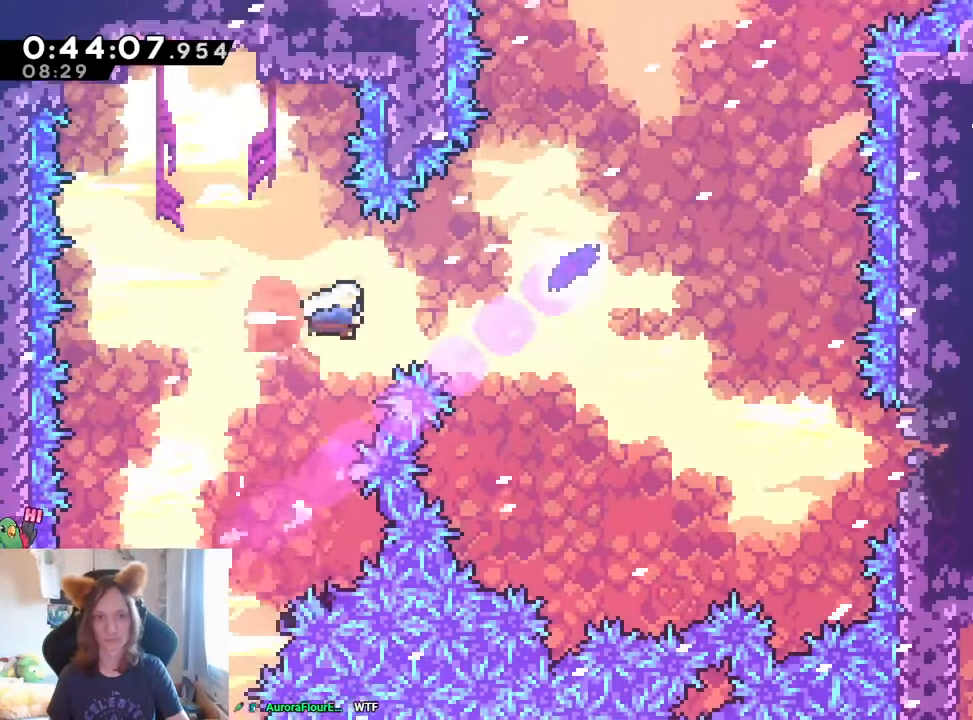
{"buttons": [], "left_stick": "right", "right_stick": "center", "events": [[100, "left_stick", "up-right"], [167, "Y", "down"], [267, "Y", "up"], [367, "left_stick", "right"]]}
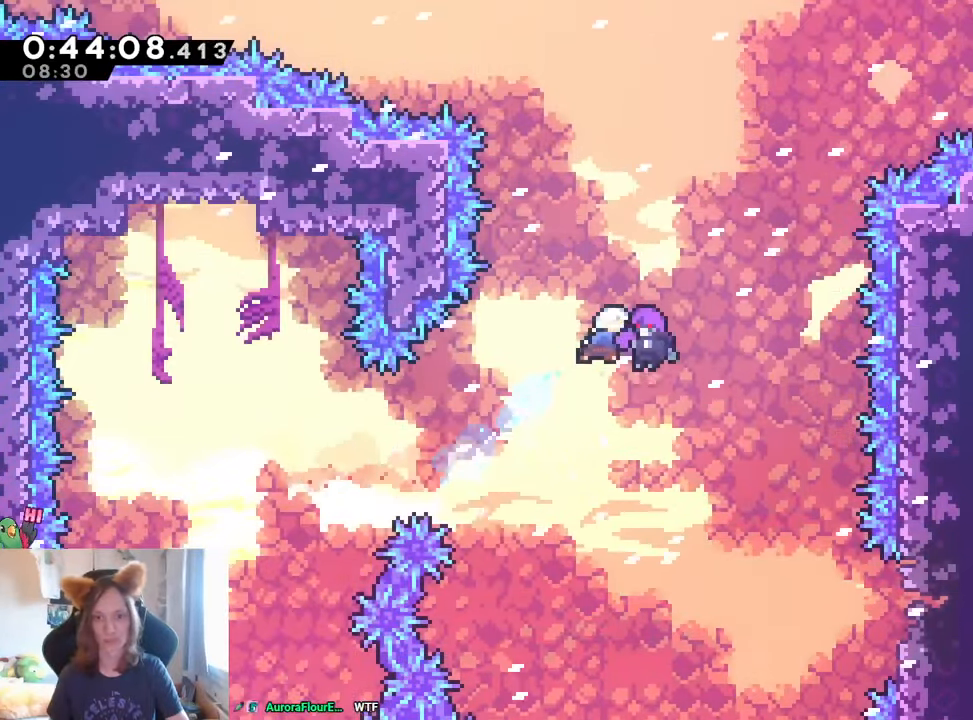
{"buttons": [], "left_stick": "center", "right_stick": "center", "events": [[150, "left_stick", "center"]]}
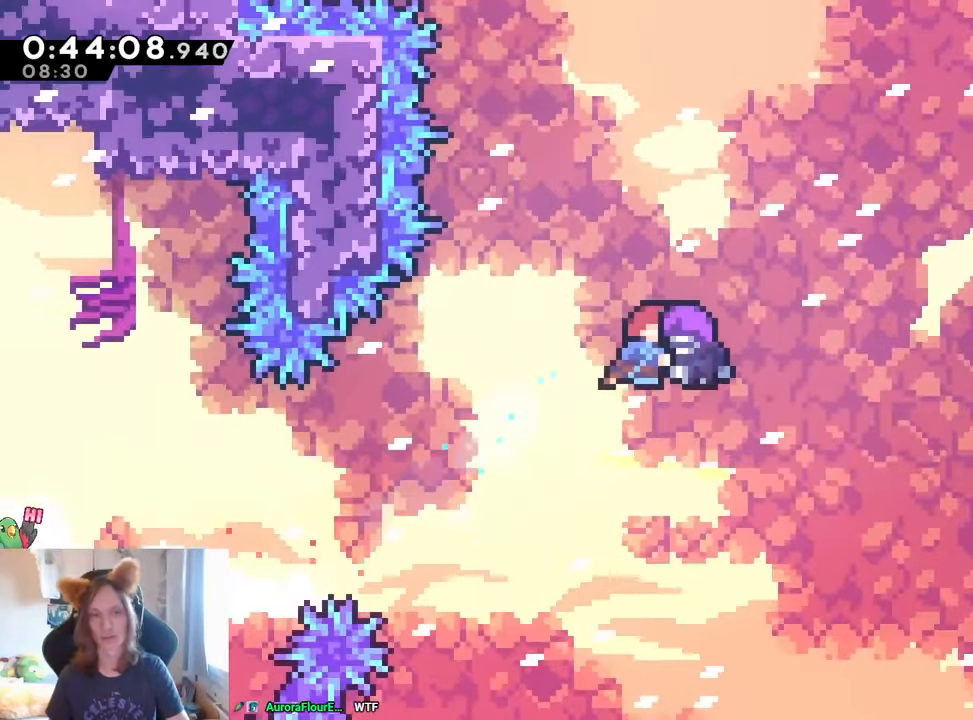
{"buttons": [], "left_stick": "center", "right_stick": "center", "events": []}
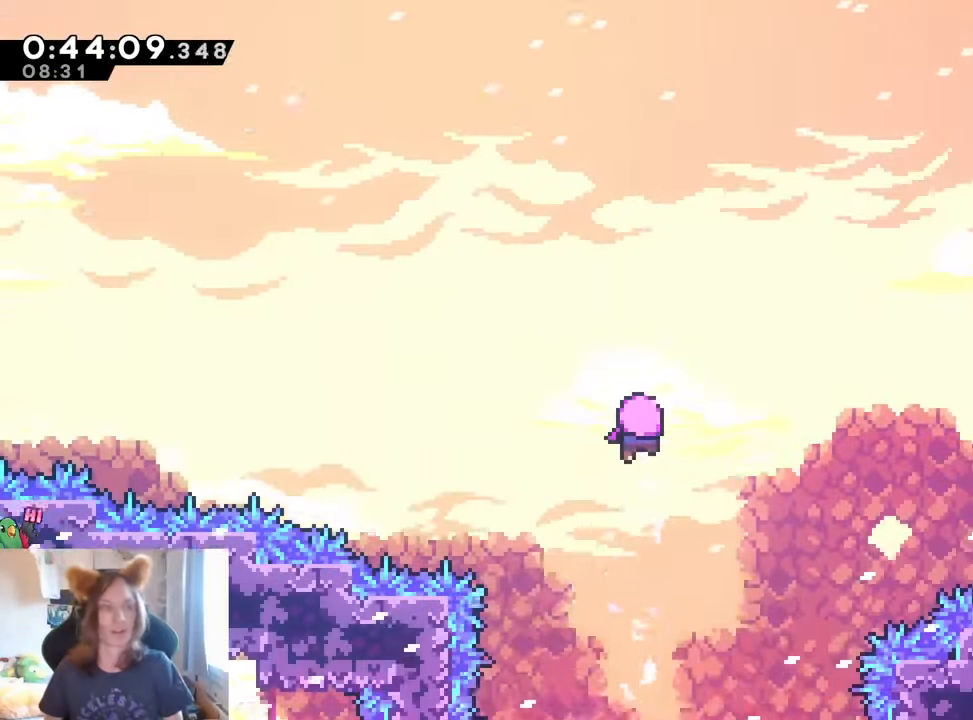
{"buttons": [], "left_stick": "center", "right_stick": "center", "events": []}